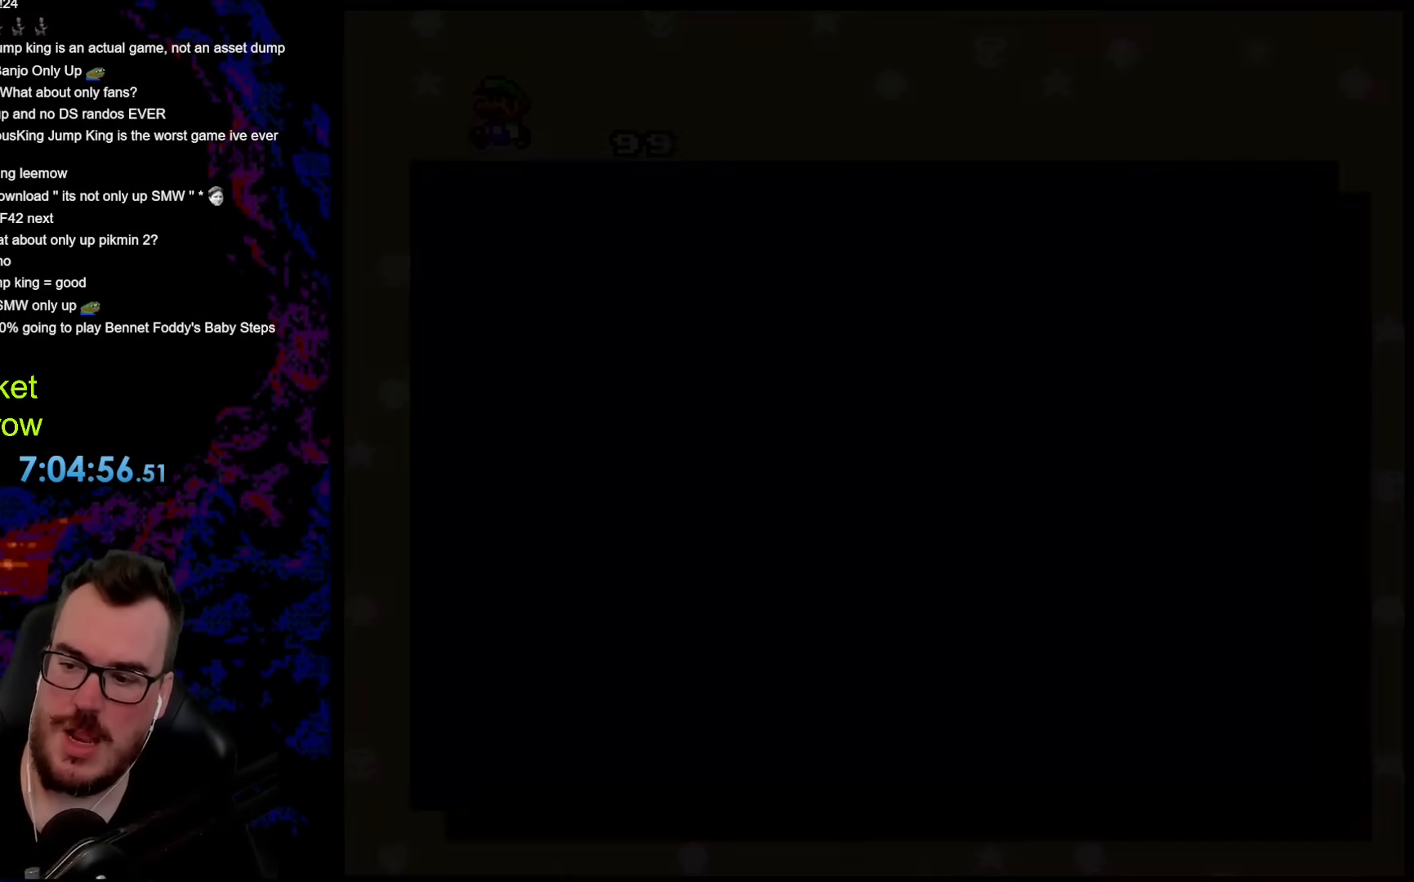
Gameplay with a controller (Nintendo layout); each line is a JSON object with the inputs held at the frame after it. "events" lists button and stick changes between this image and that frame as [ms after this image, input, new state], when the widget could be followed in between. Not read: L3 R3.
{"buttons": [], "events": []}
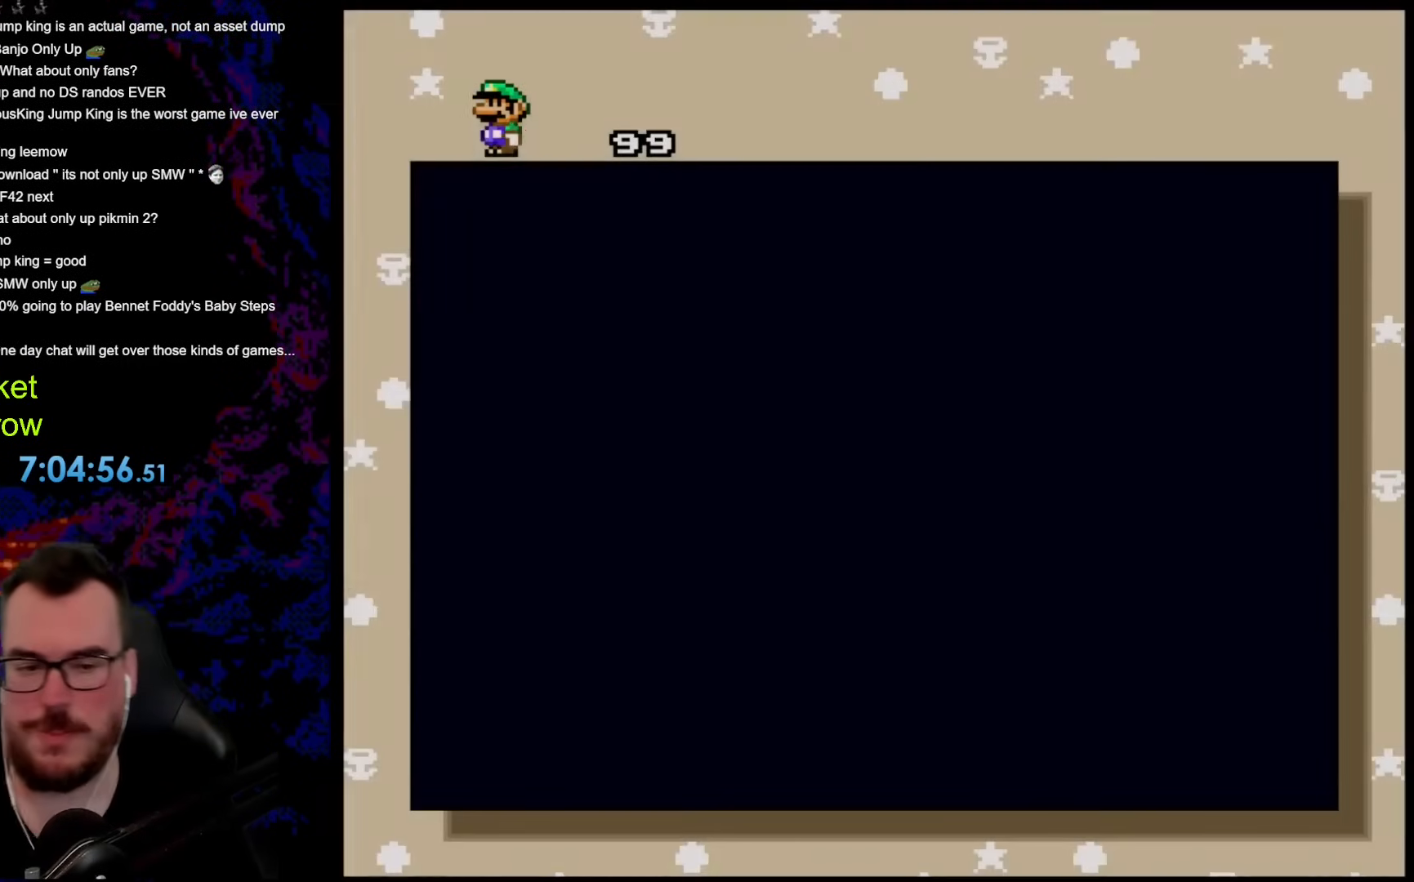
{"buttons": [], "events": []}
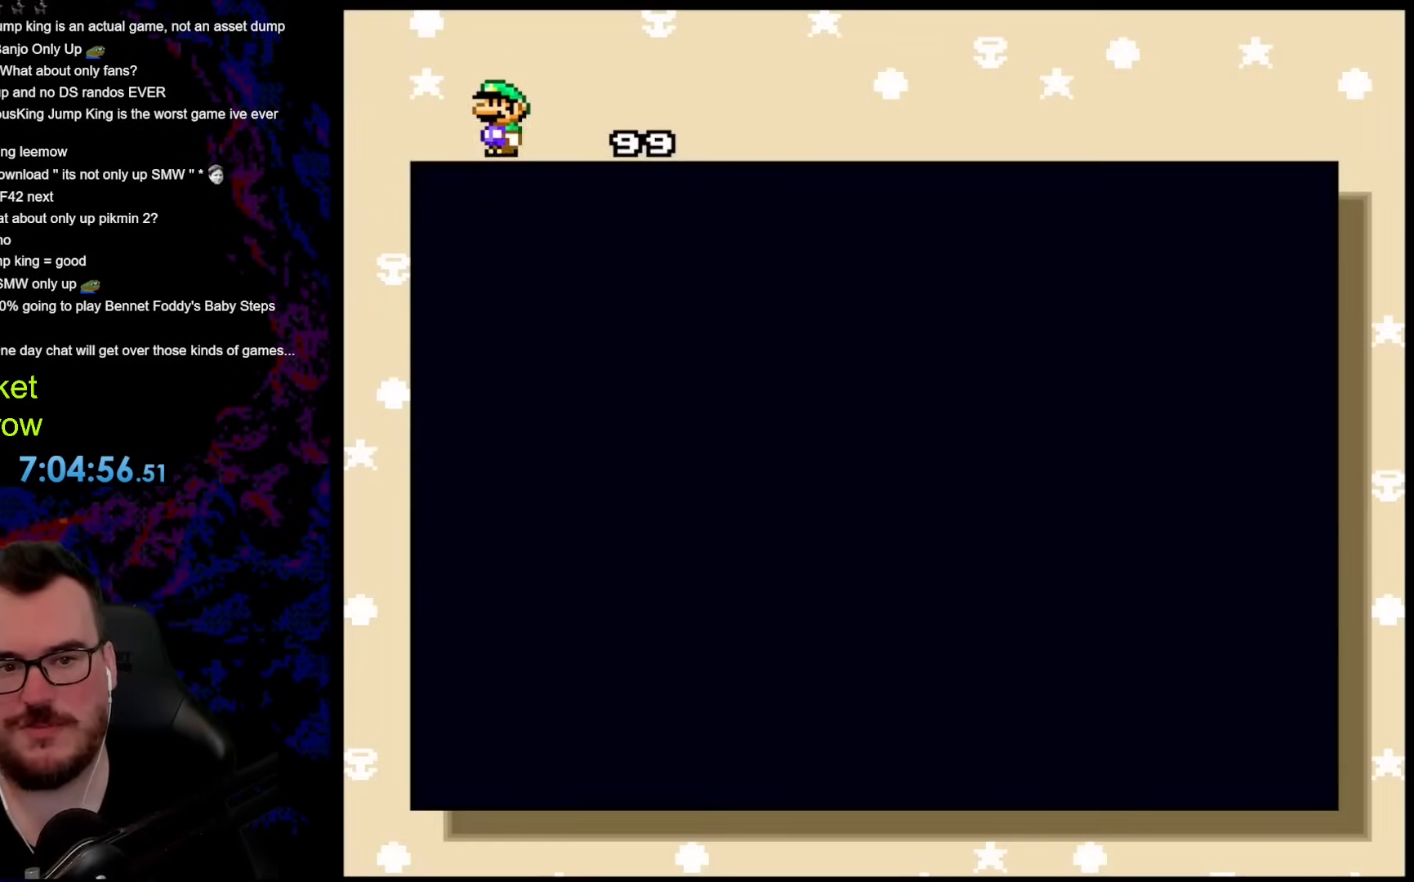
{"buttons": ["DPAD_RIGHT"], "events": [[317, "DPAD_RIGHT", "down"]]}
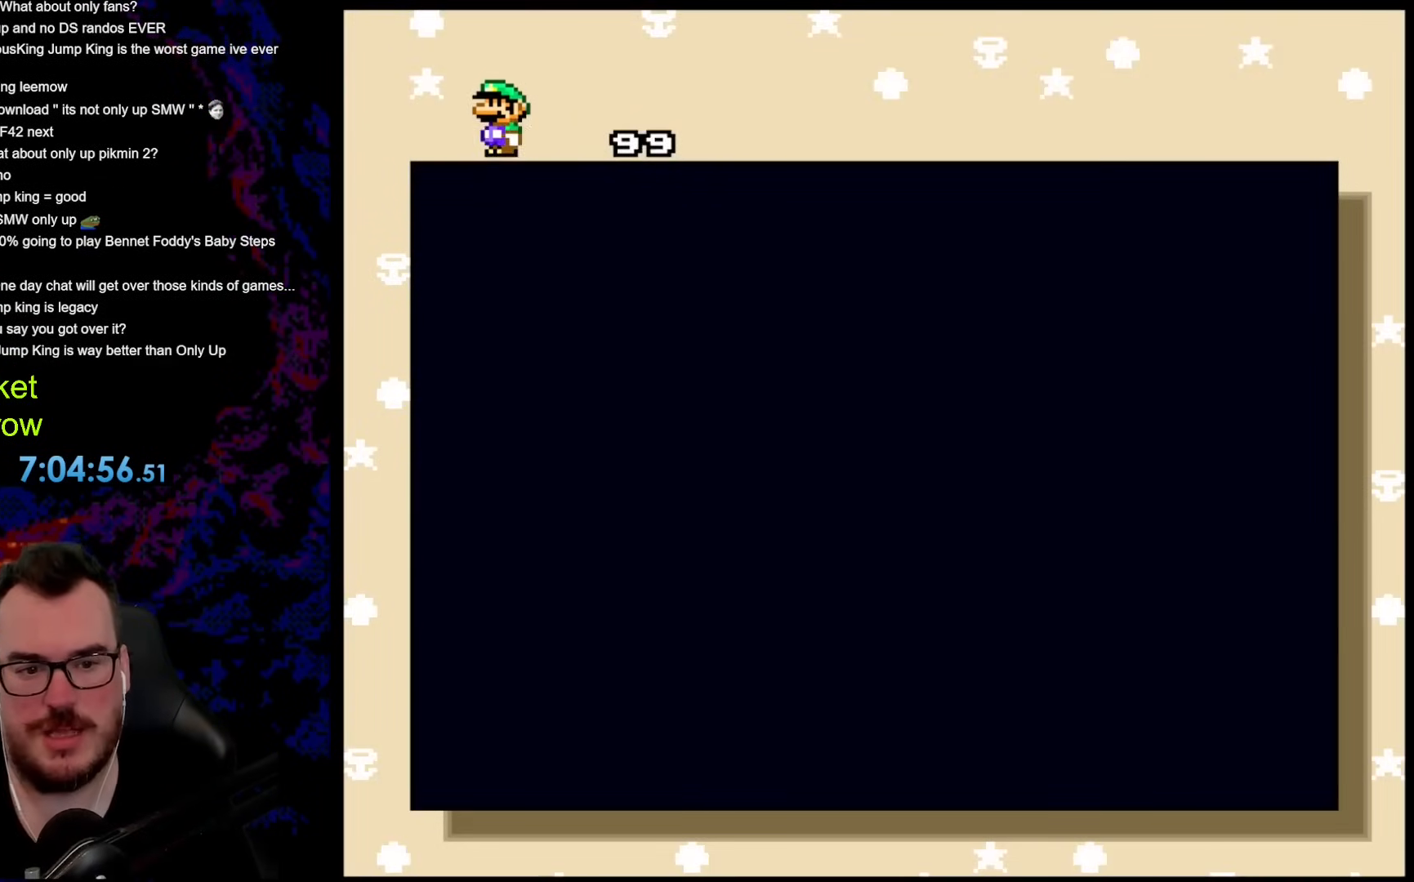
{"buttons": ["DPAD_LEFT"], "events": [[67, "DPAD_RIGHT", "up"], [134, "DPAD_UP", "down"], [351, "DPAD_LEFT", "down"], [368, "DPAD_UP", "up"]]}
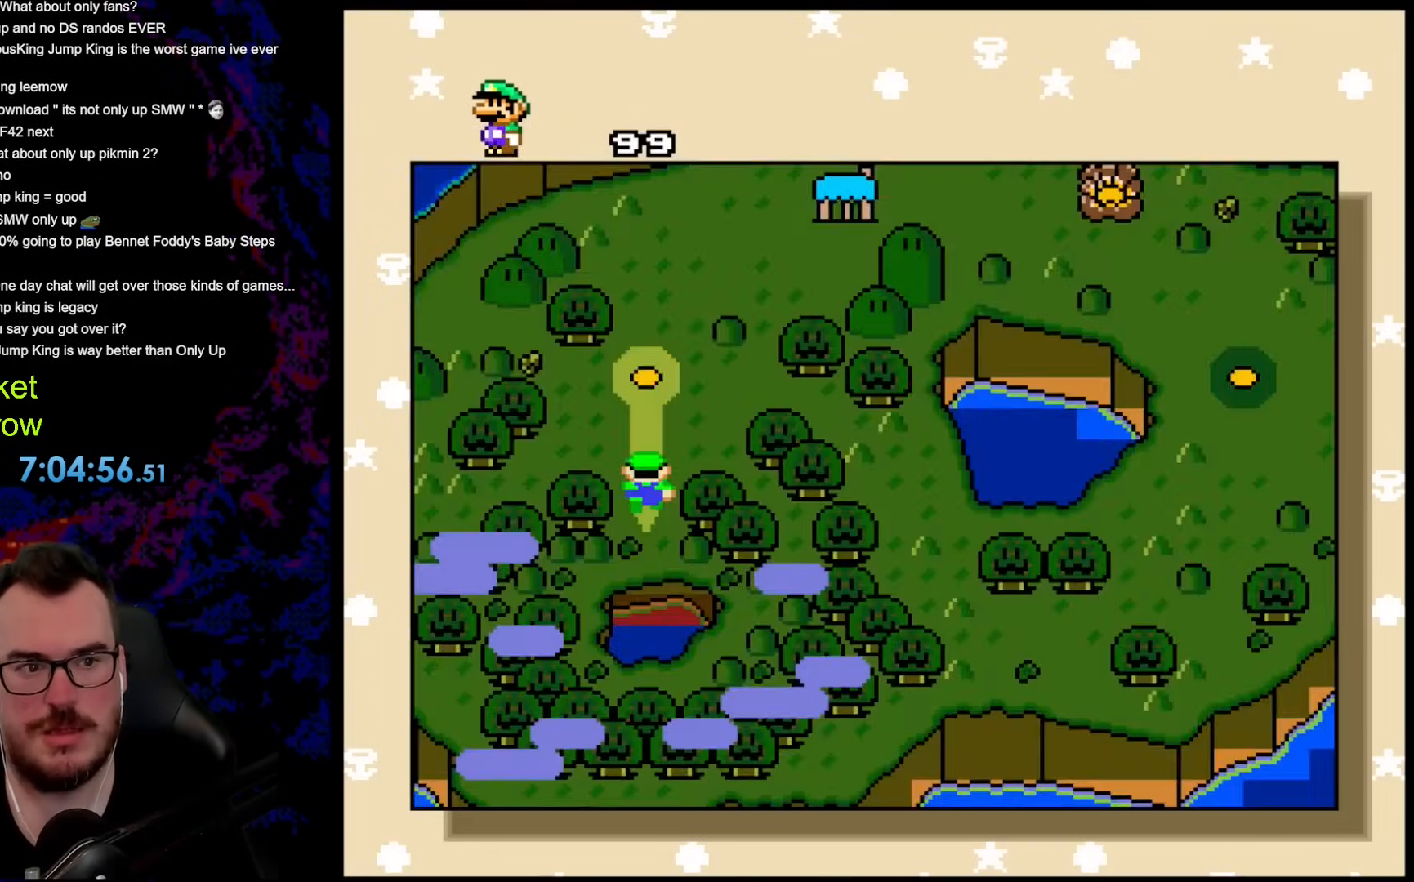
{"buttons": [], "events": [[50, "DPAD_LEFT", "up"]]}
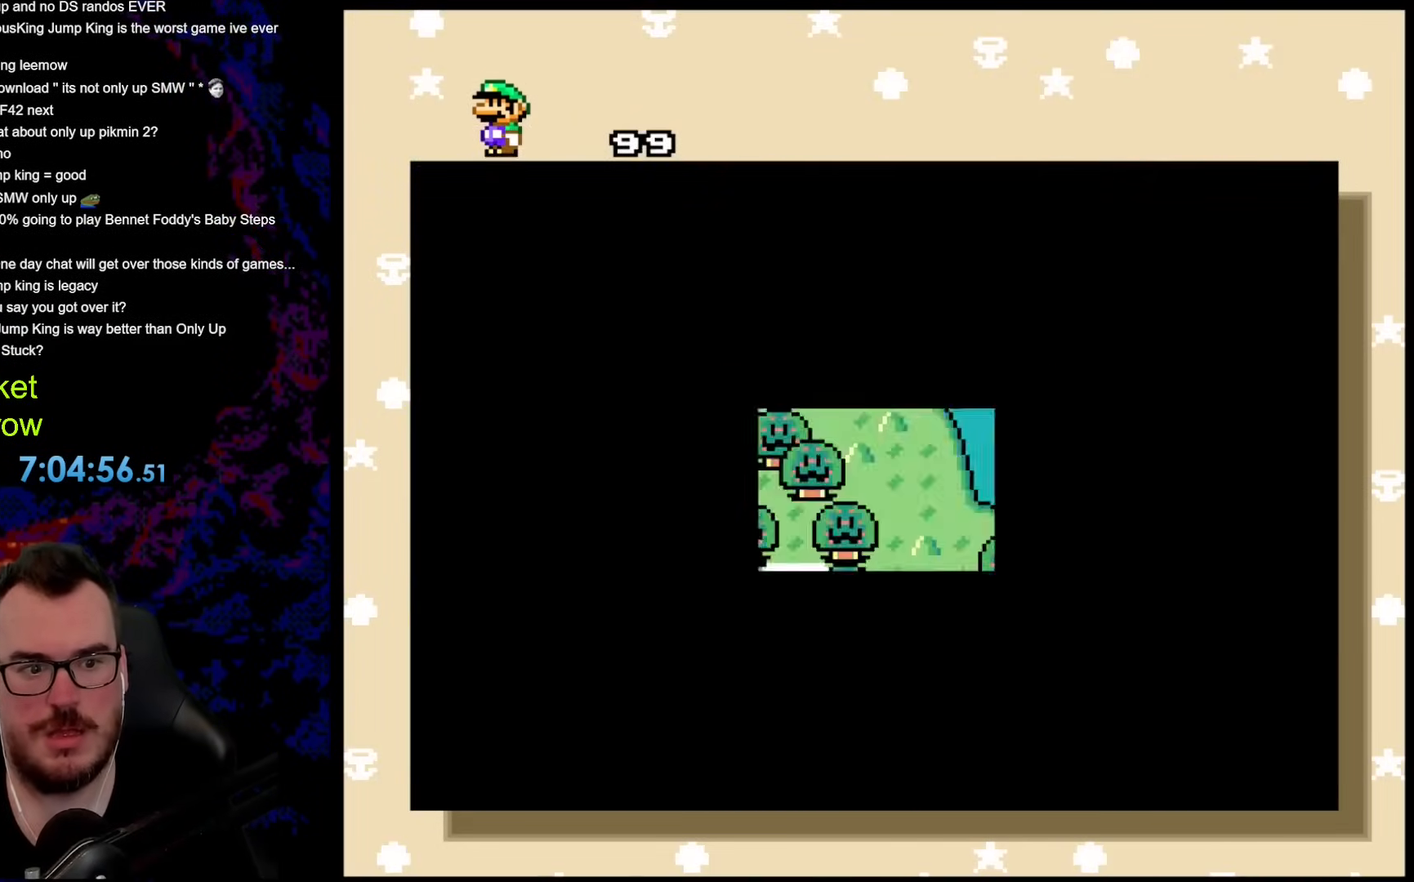
{"buttons": [], "events": []}
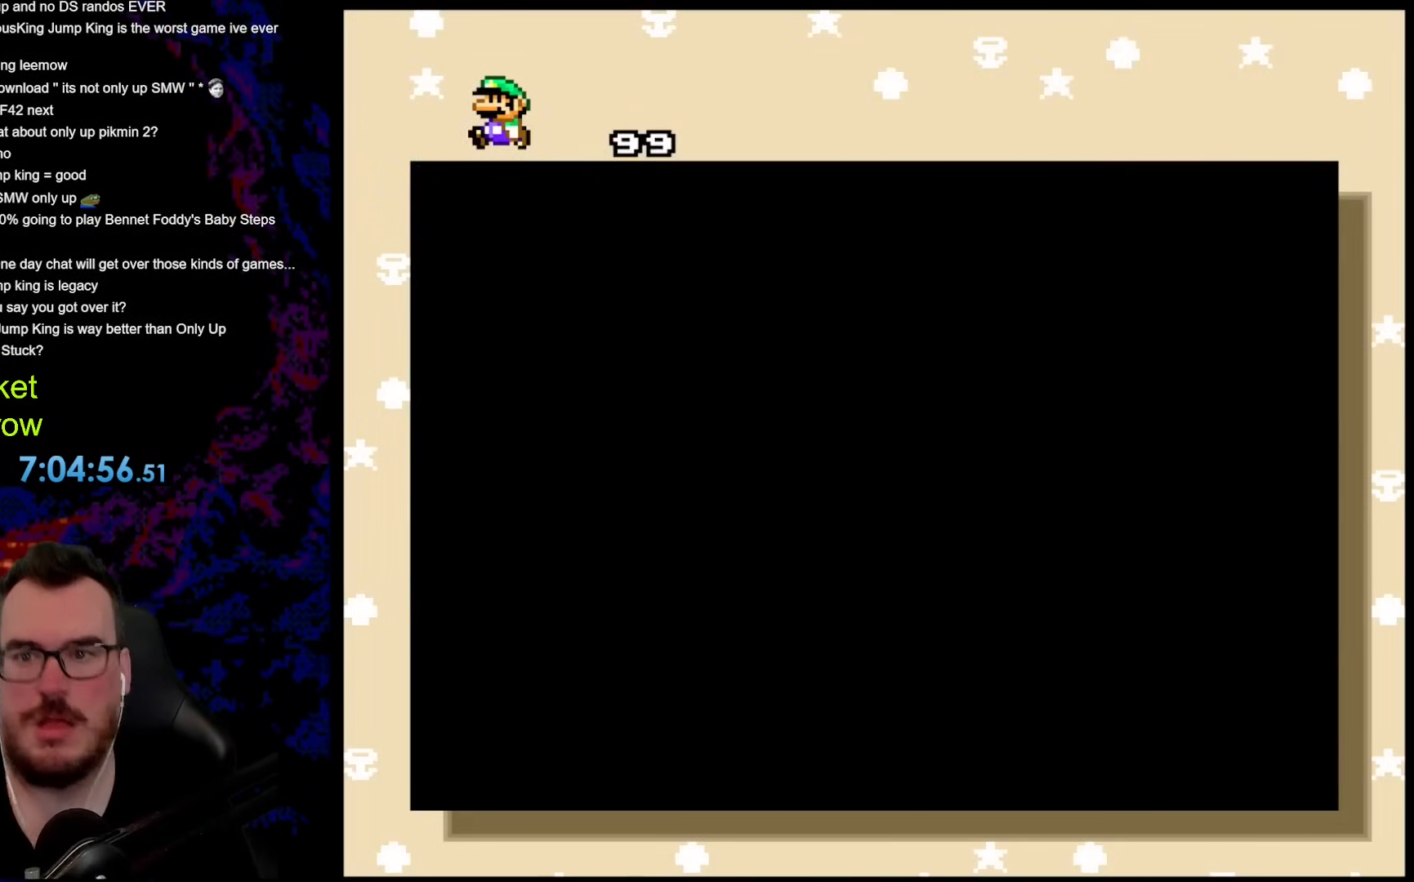
{"buttons": [], "events": []}
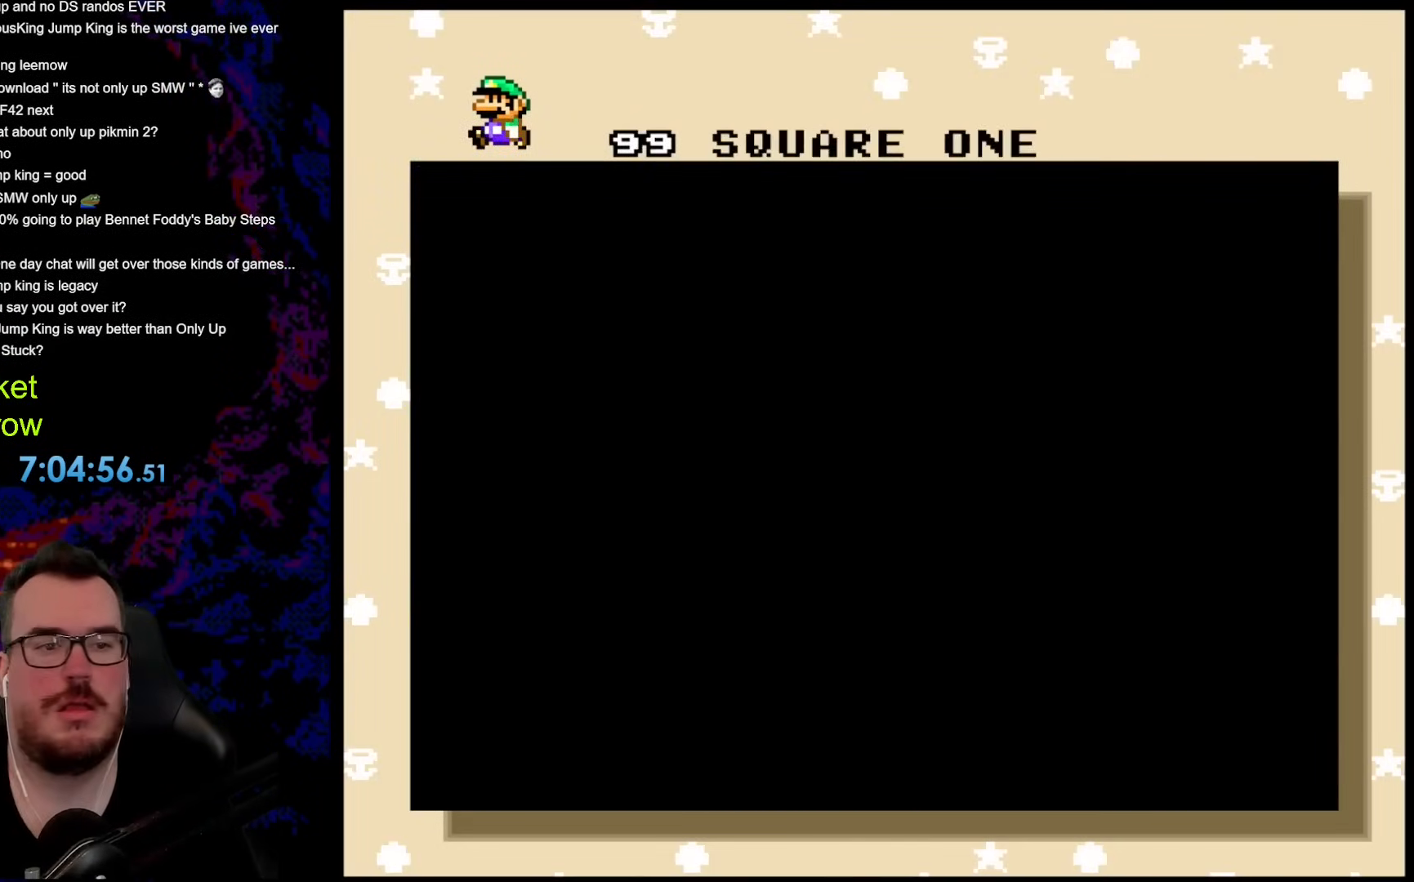
{"buttons": [], "events": []}
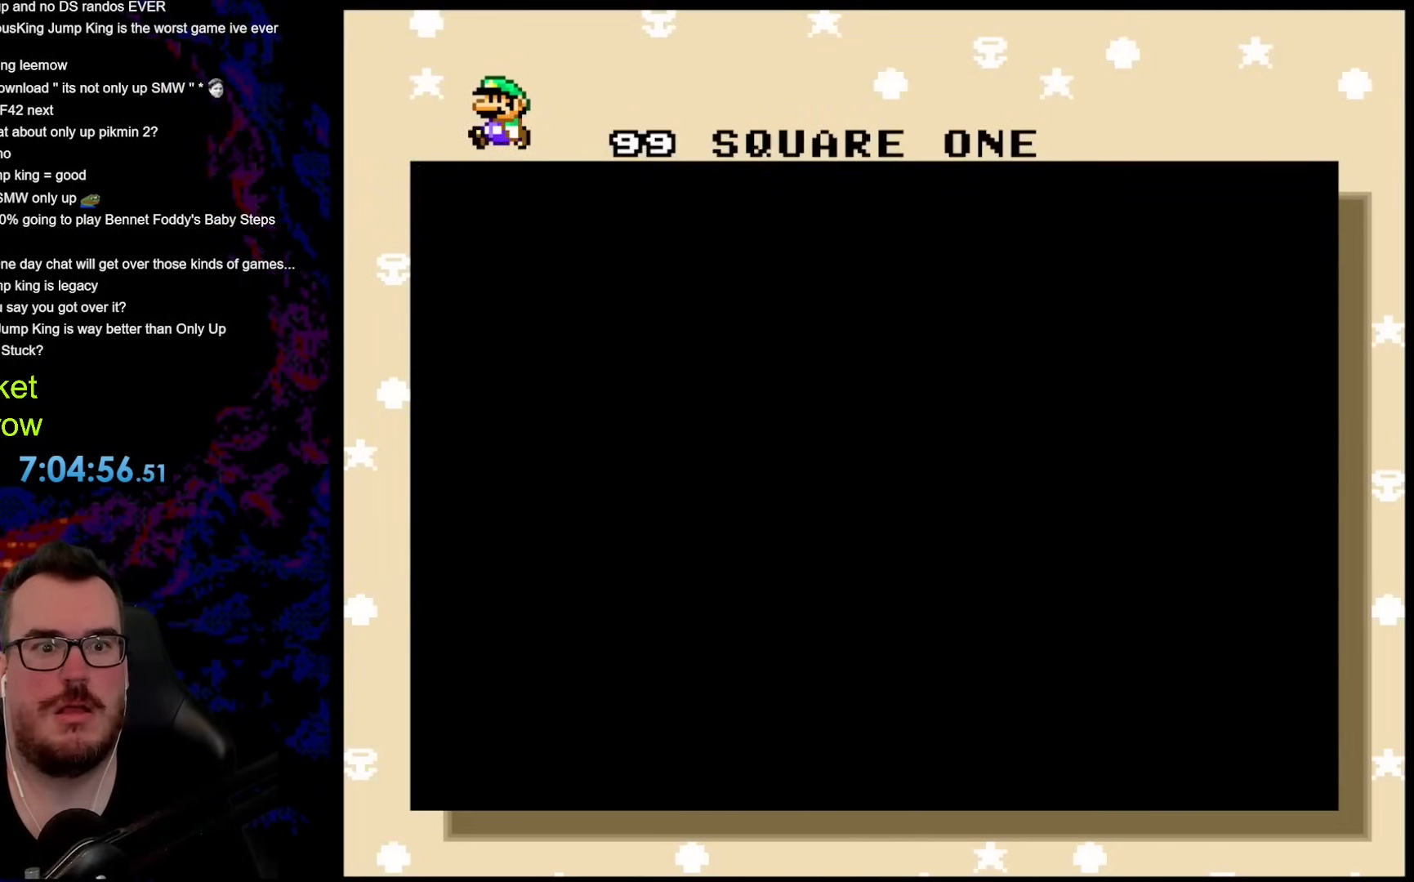
{"buttons": [], "events": []}
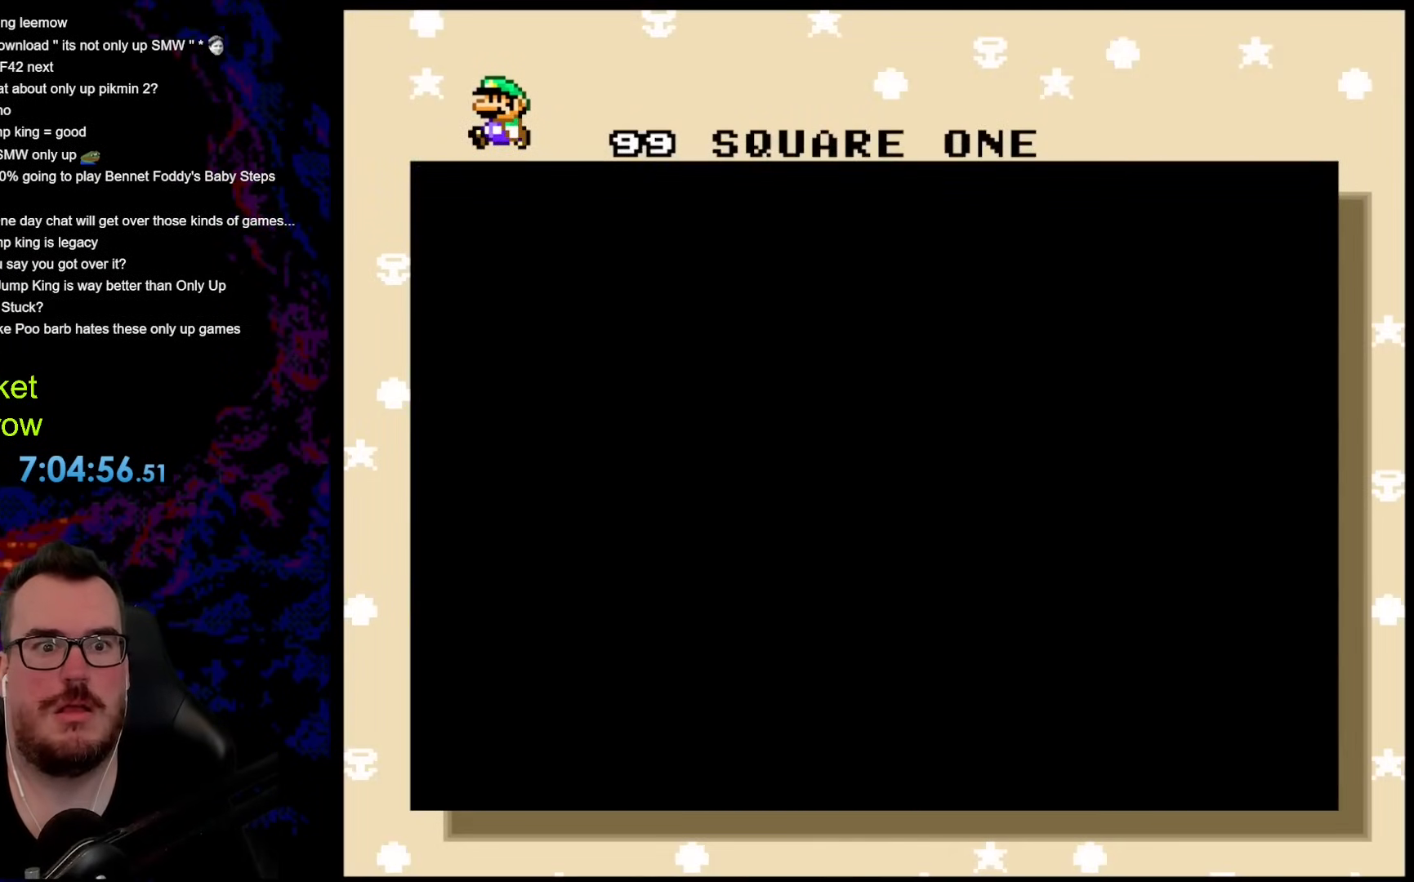
{"buttons": [], "events": [[67, "DPAD_DOWN", "down"], [334, "DPAD_DOWN", "up"]]}
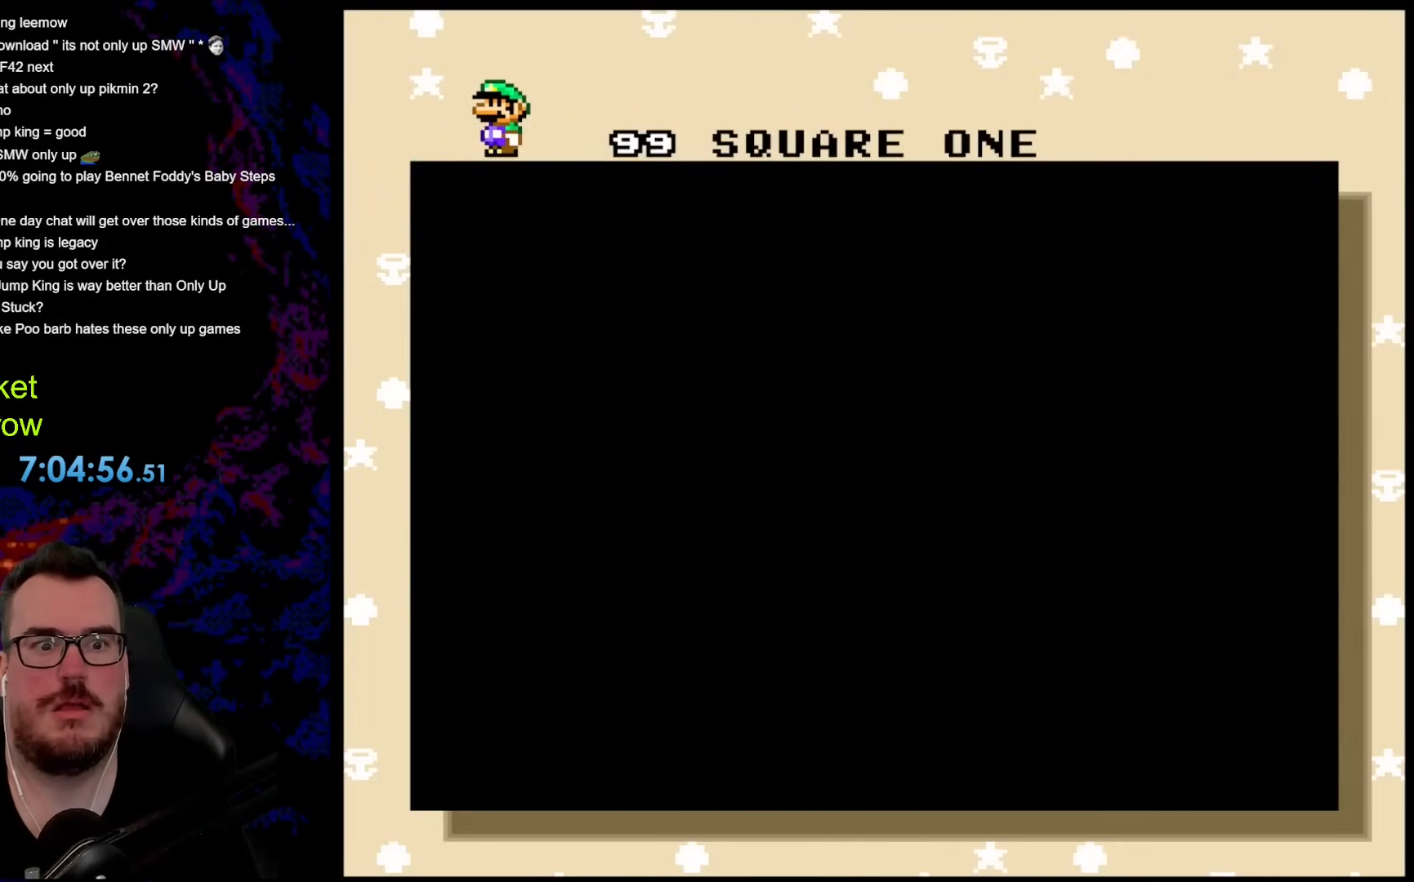
{"buttons": [], "events": []}
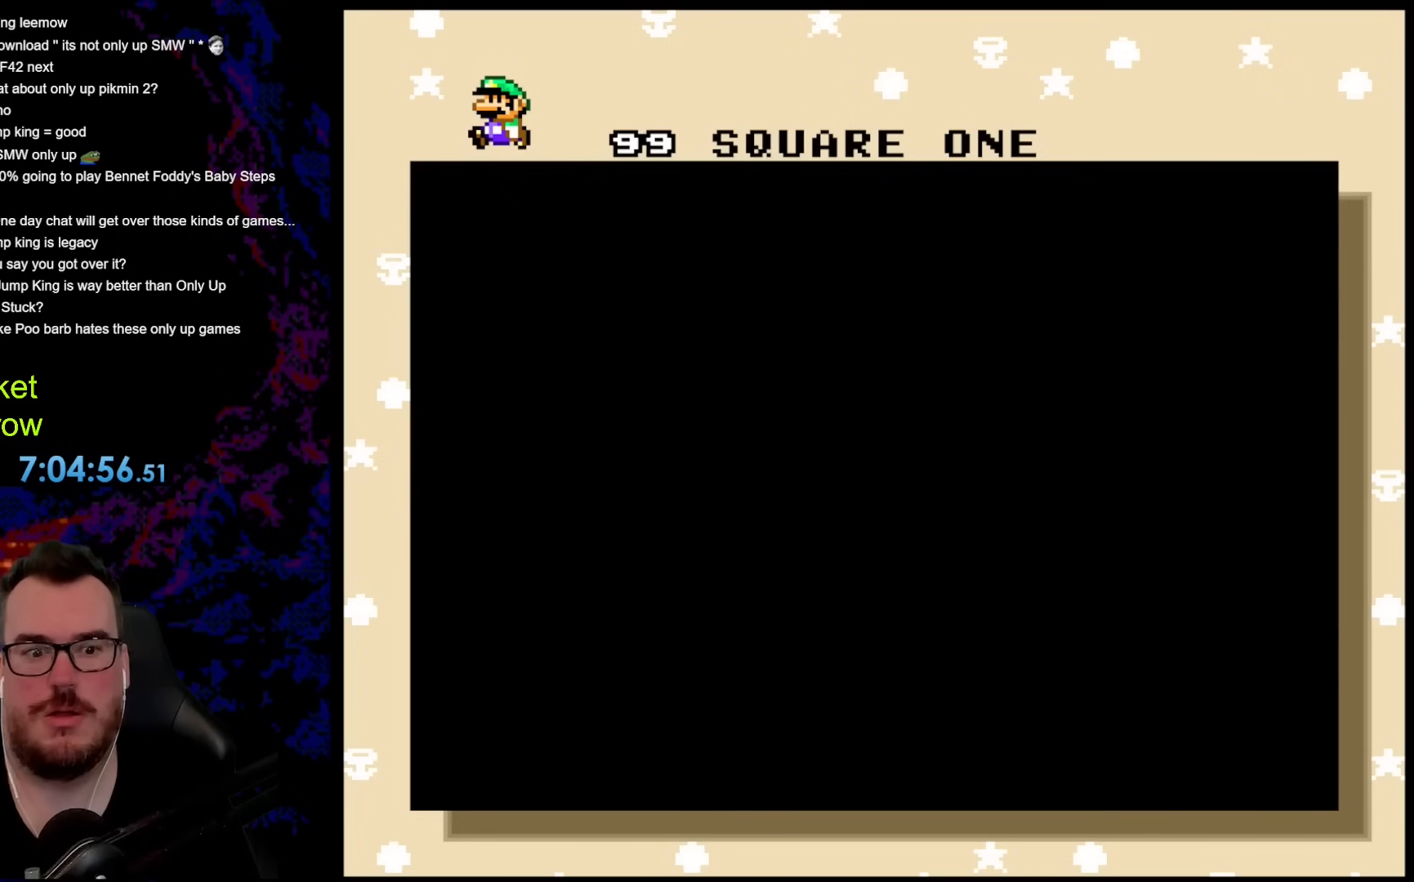
{"buttons": [], "events": []}
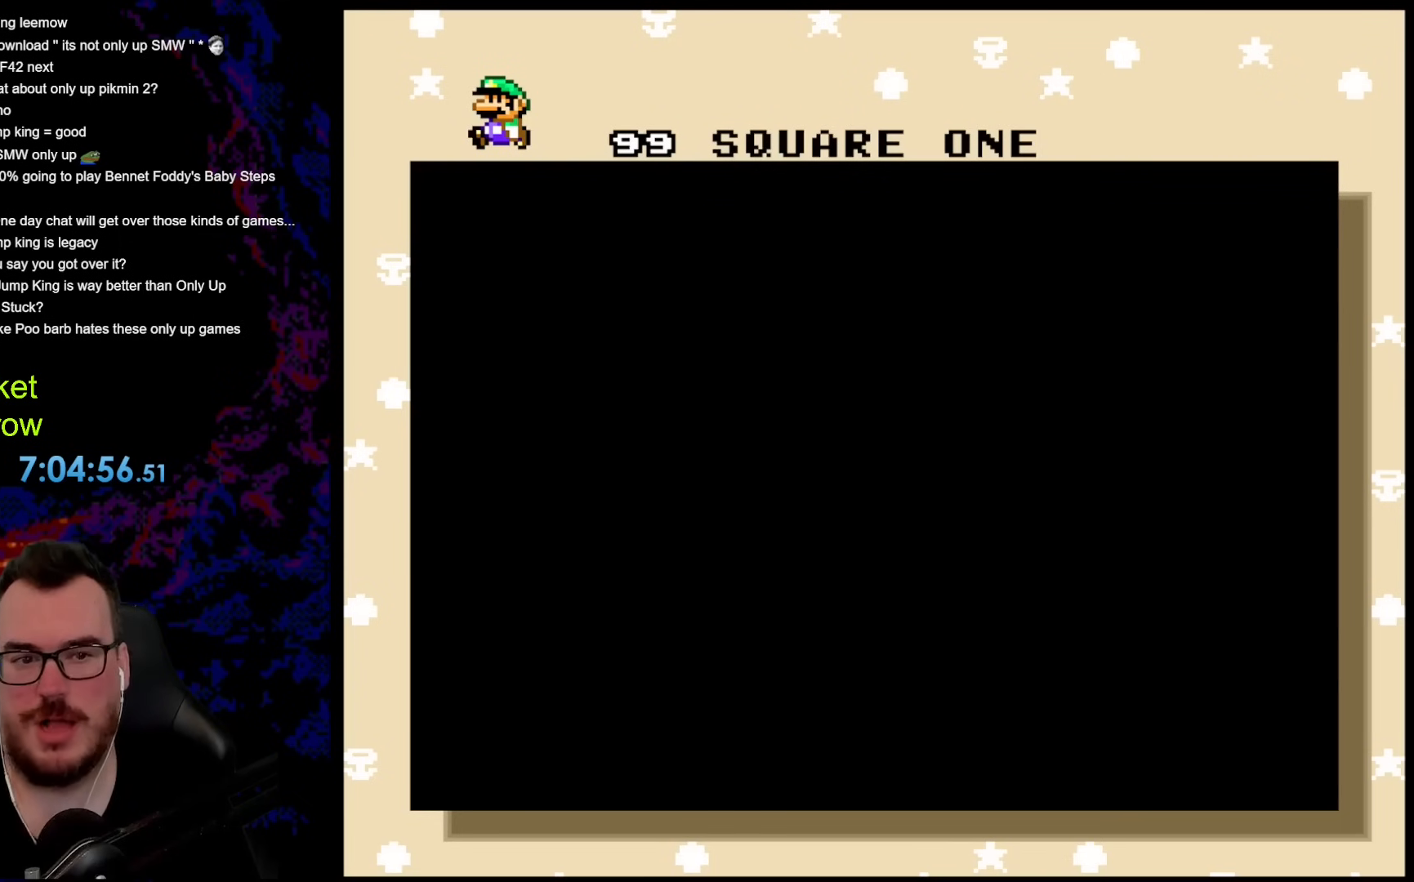
{"buttons": [], "events": []}
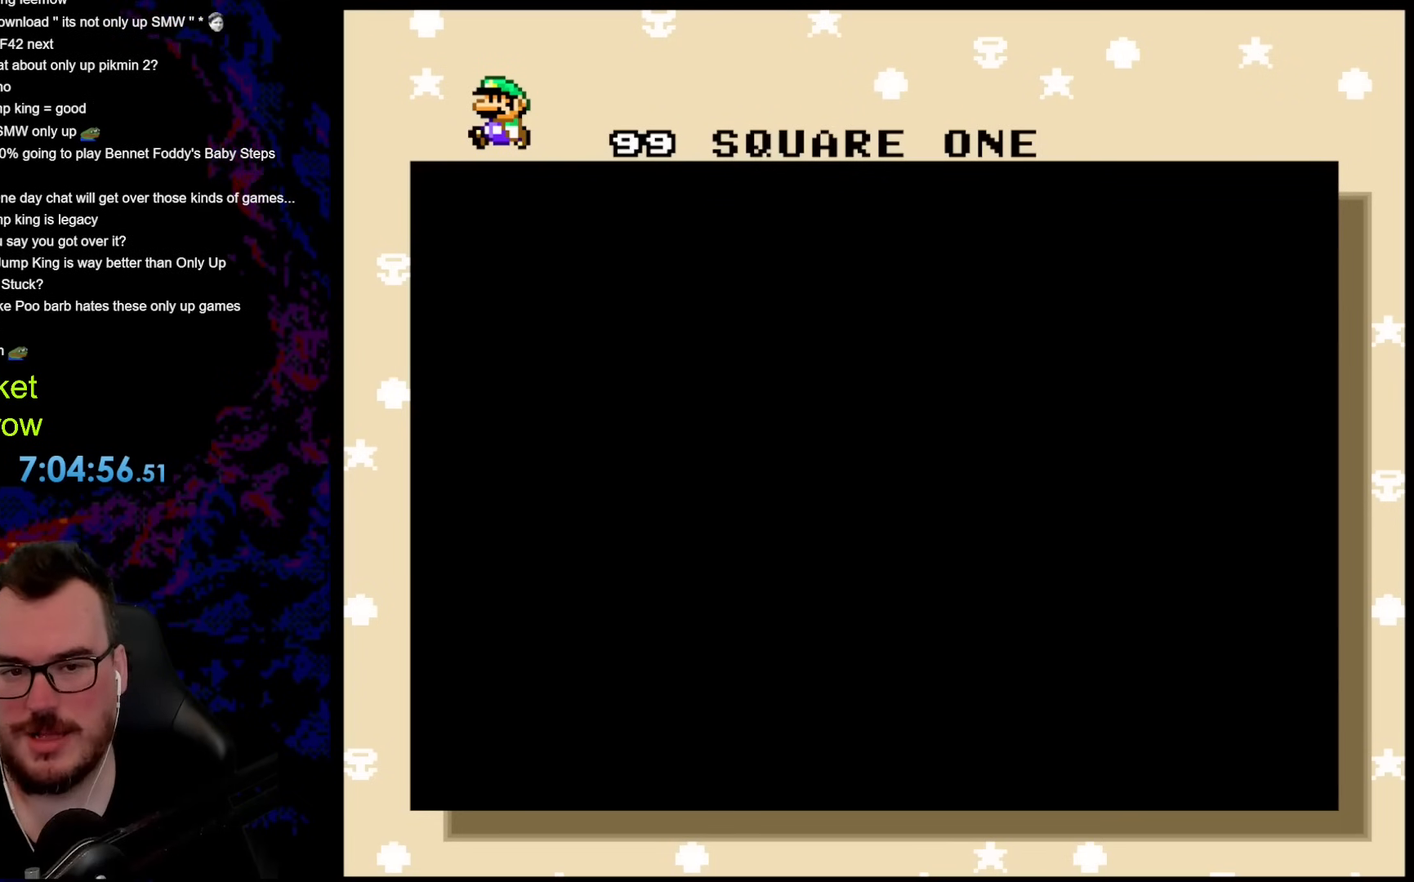
{"buttons": [], "events": []}
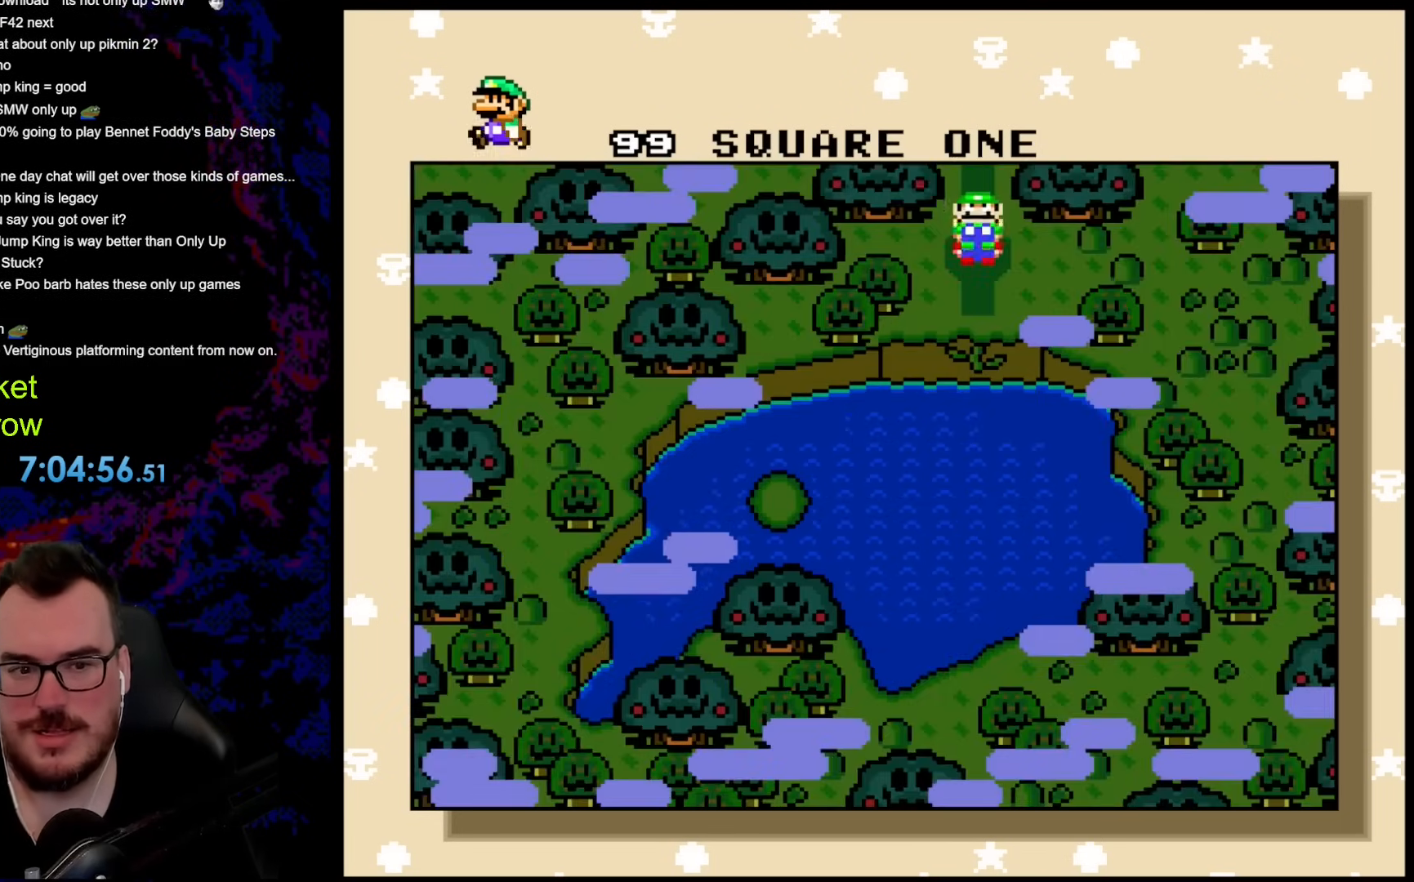
{"buttons": [], "events": []}
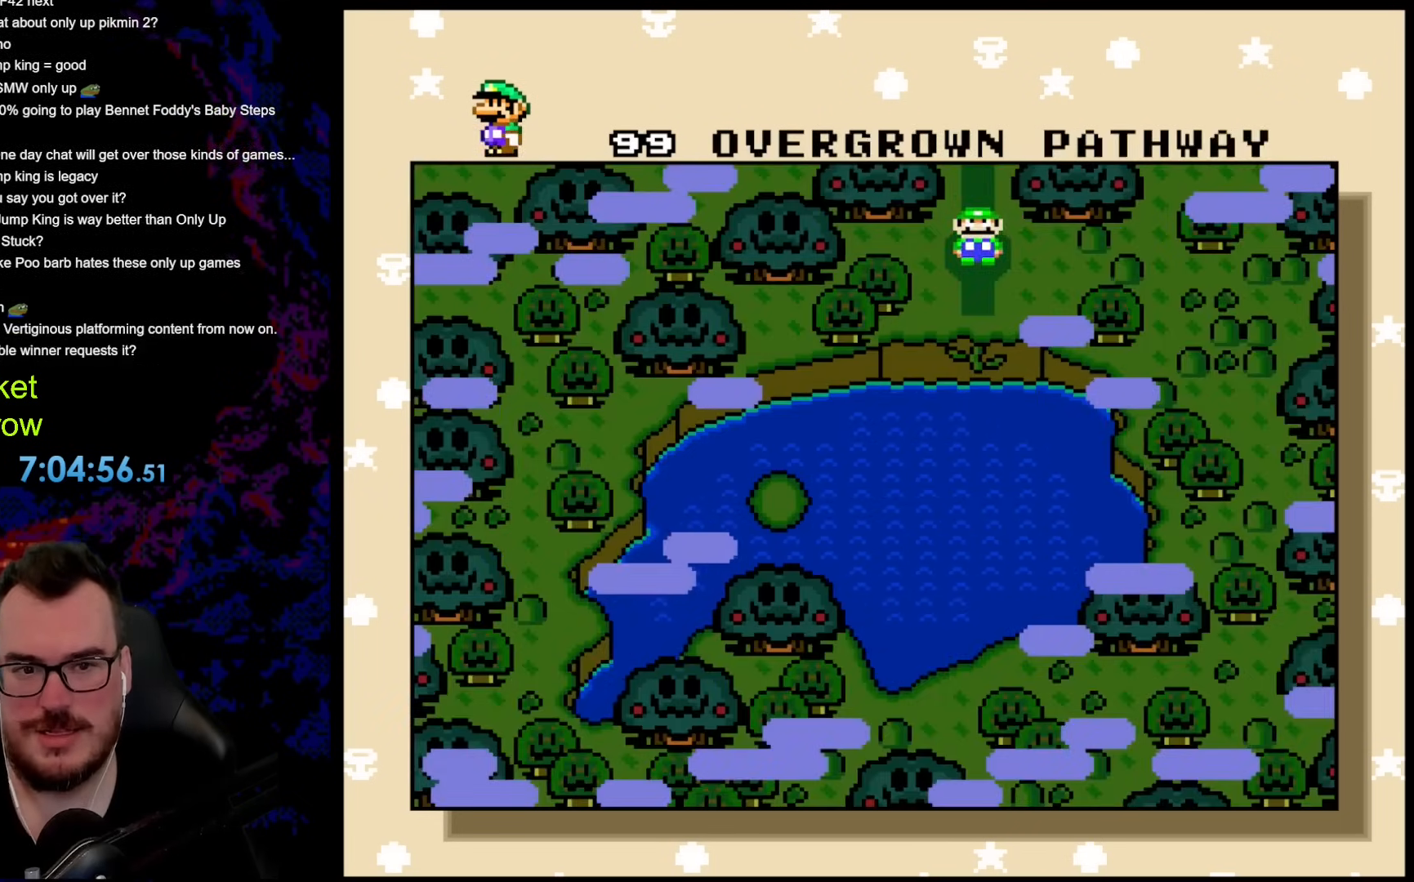
{"buttons": [], "events": [[134, "DPAD_DOWN", "down"], [385, "DPAD_DOWN", "up"]]}
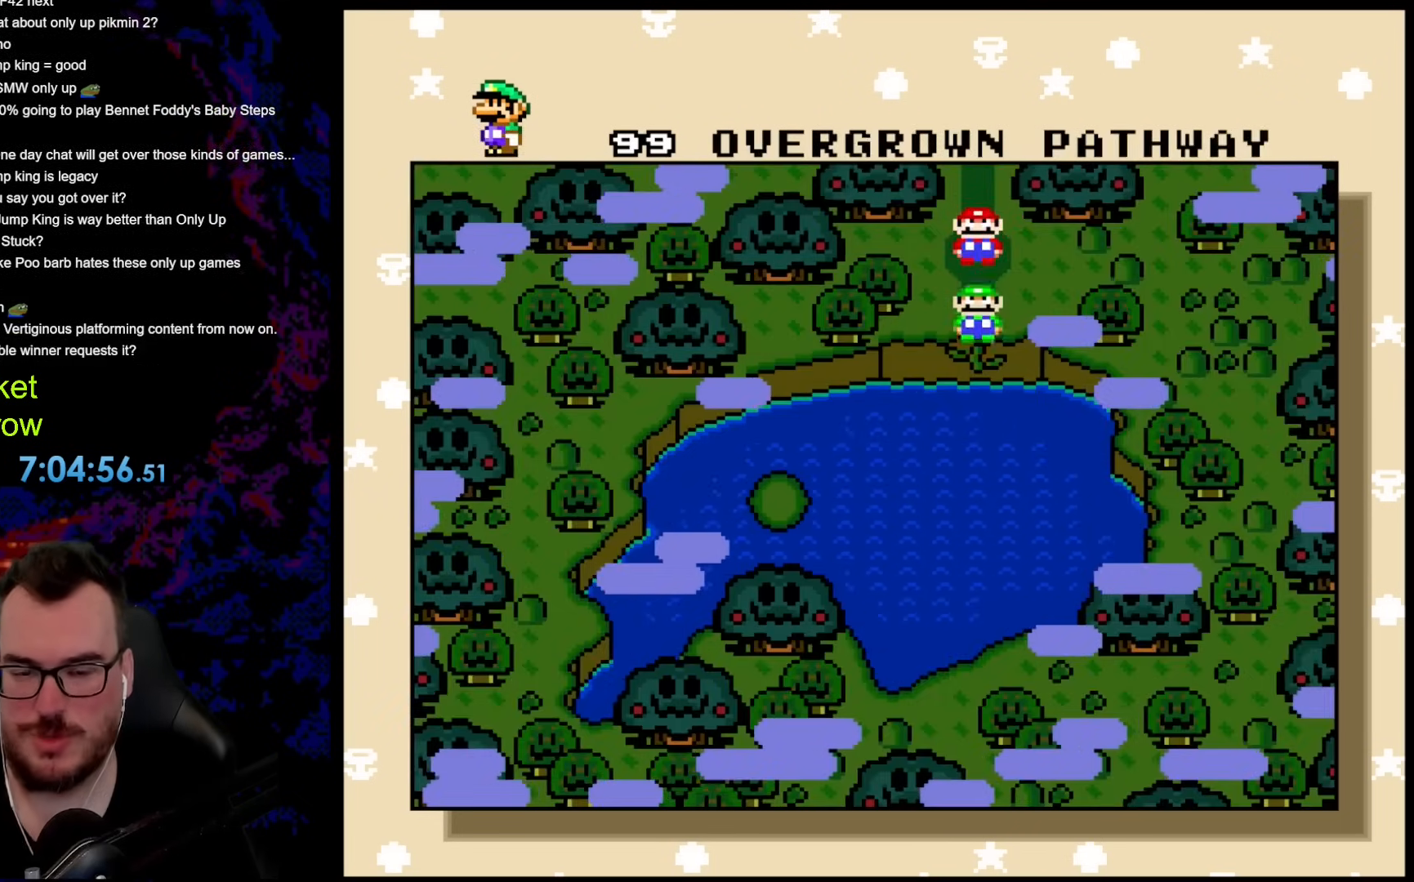
{"buttons": [], "events": []}
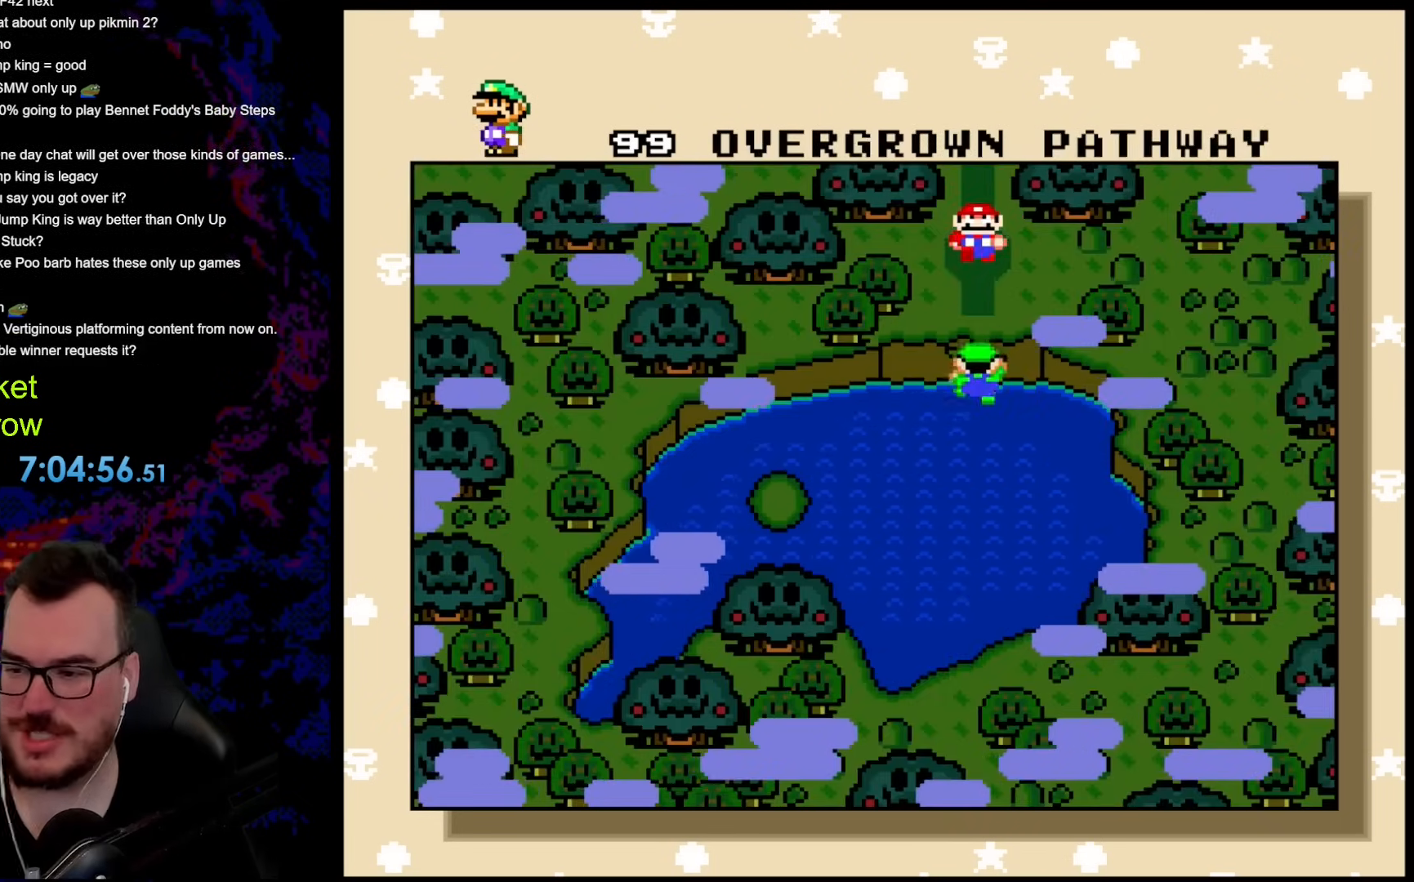
{"buttons": [], "events": []}
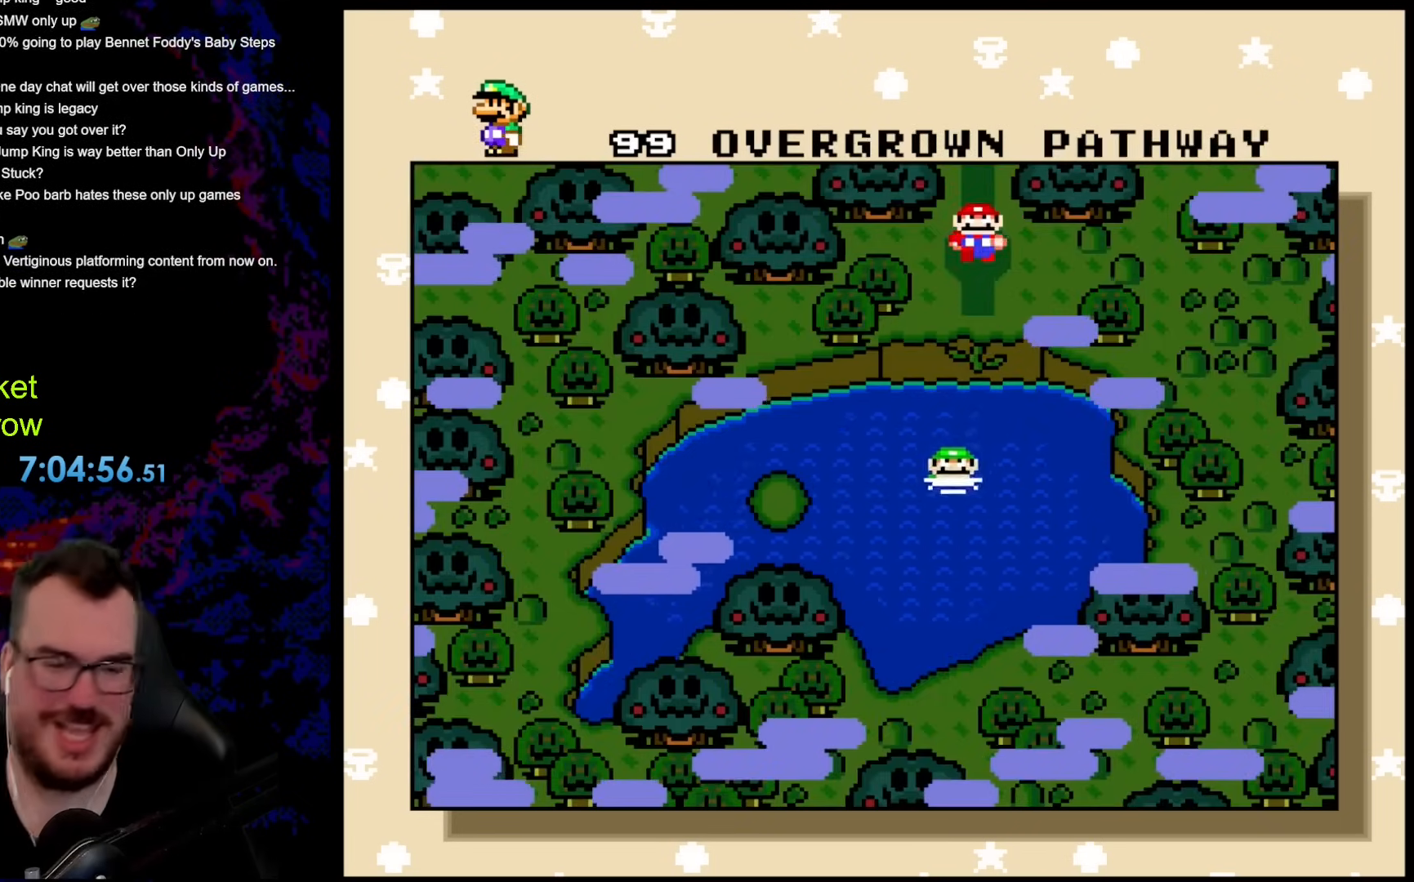
{"buttons": [], "events": []}
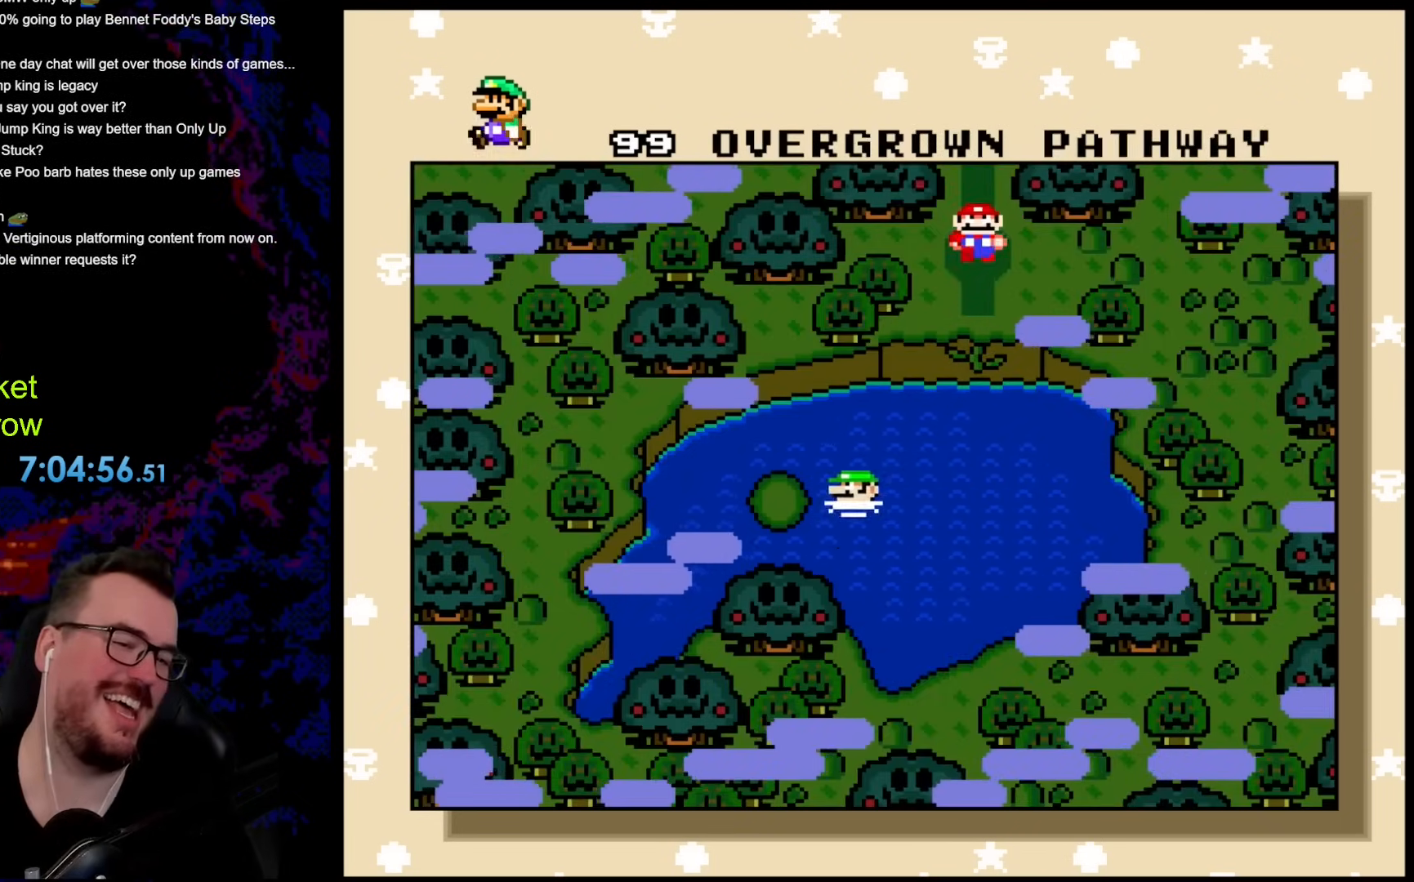
{"buttons": [], "events": []}
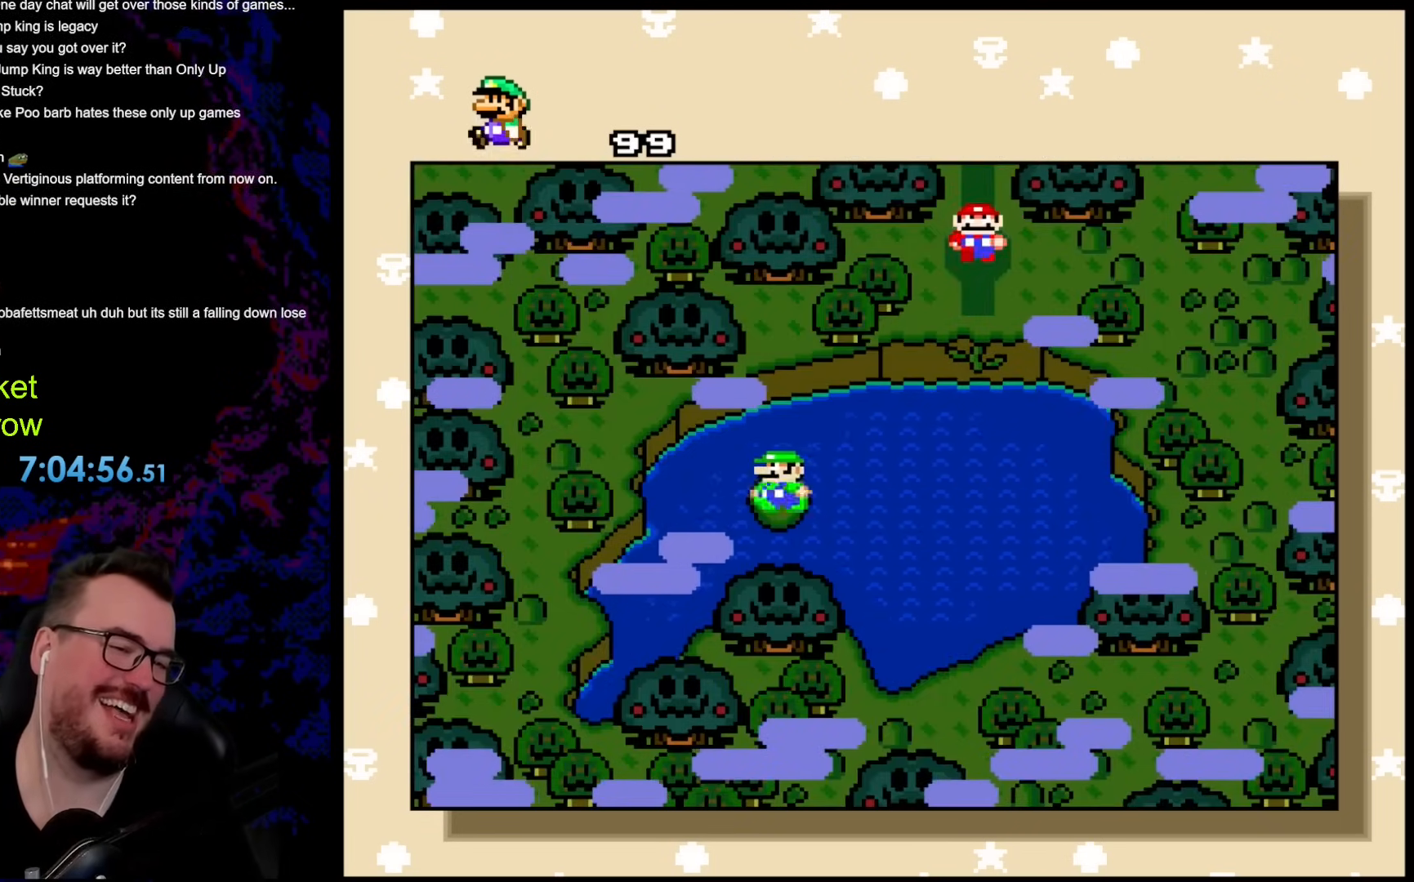
{"buttons": [], "events": [[67, "DPAD_RIGHT", "down"], [251, "DPAD_RIGHT", "up"]]}
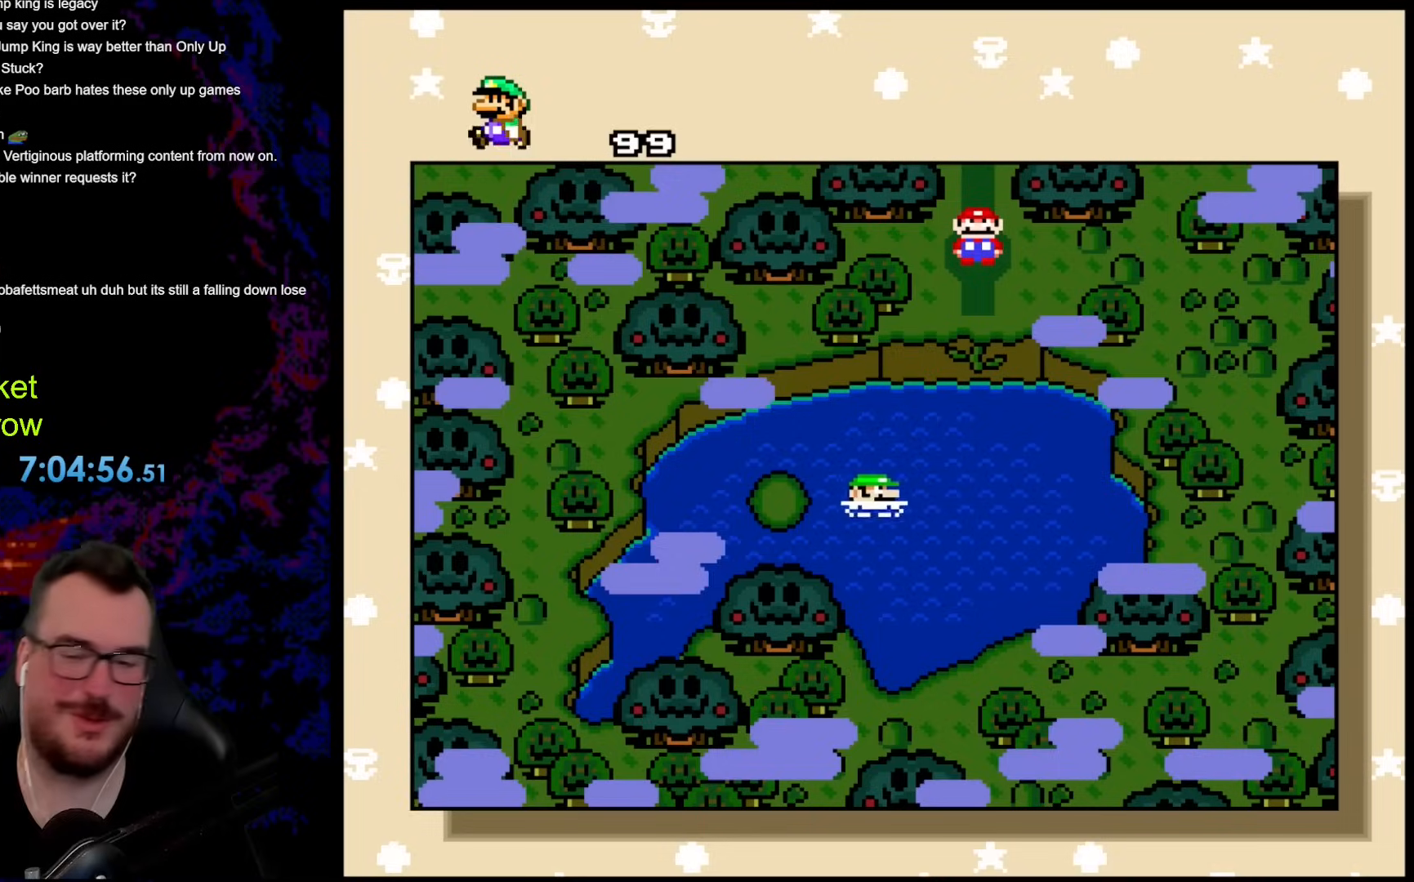
{"buttons": [], "events": []}
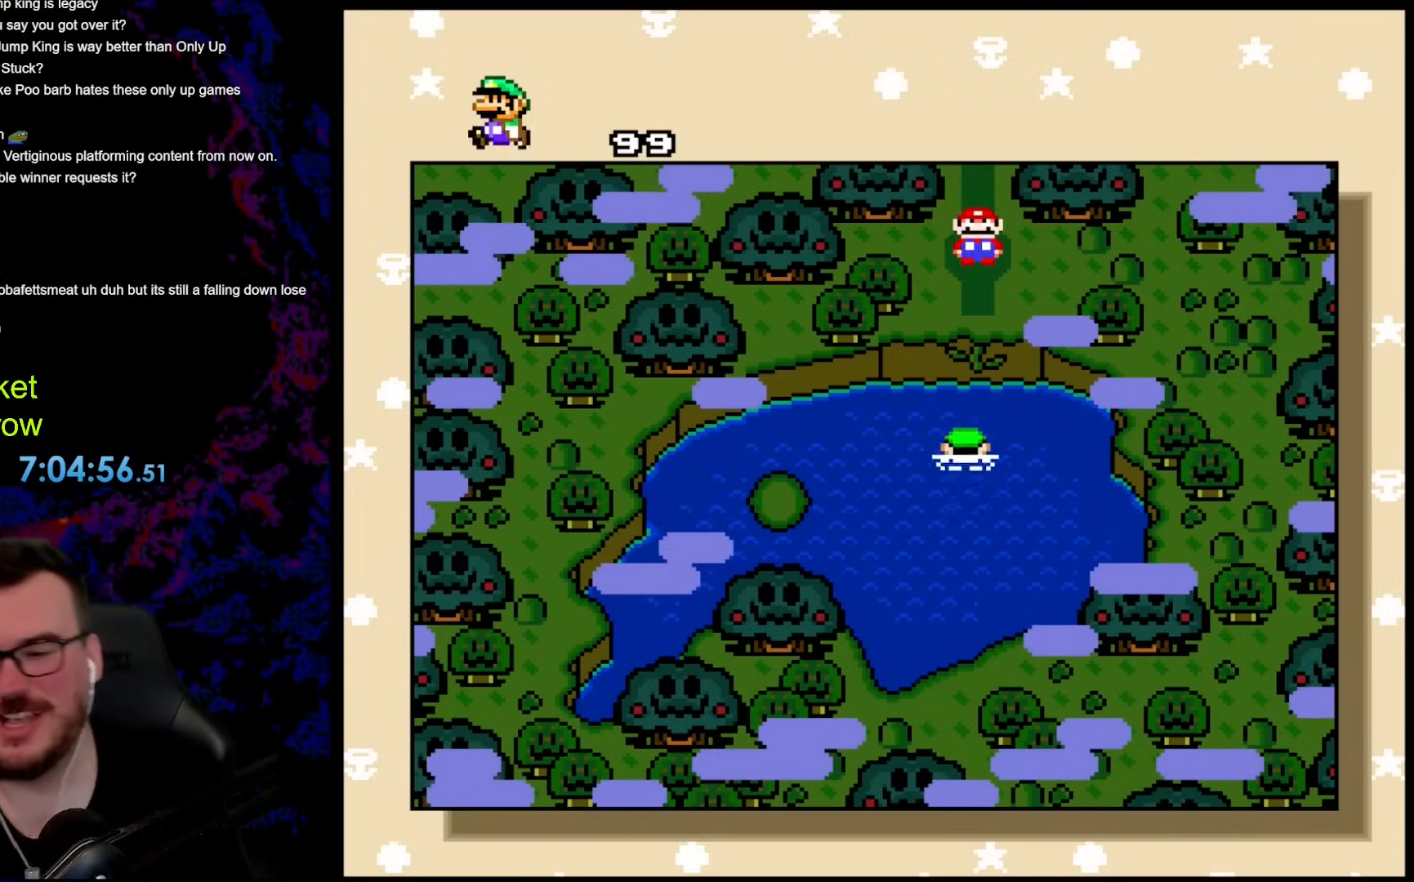
{"buttons": [], "events": []}
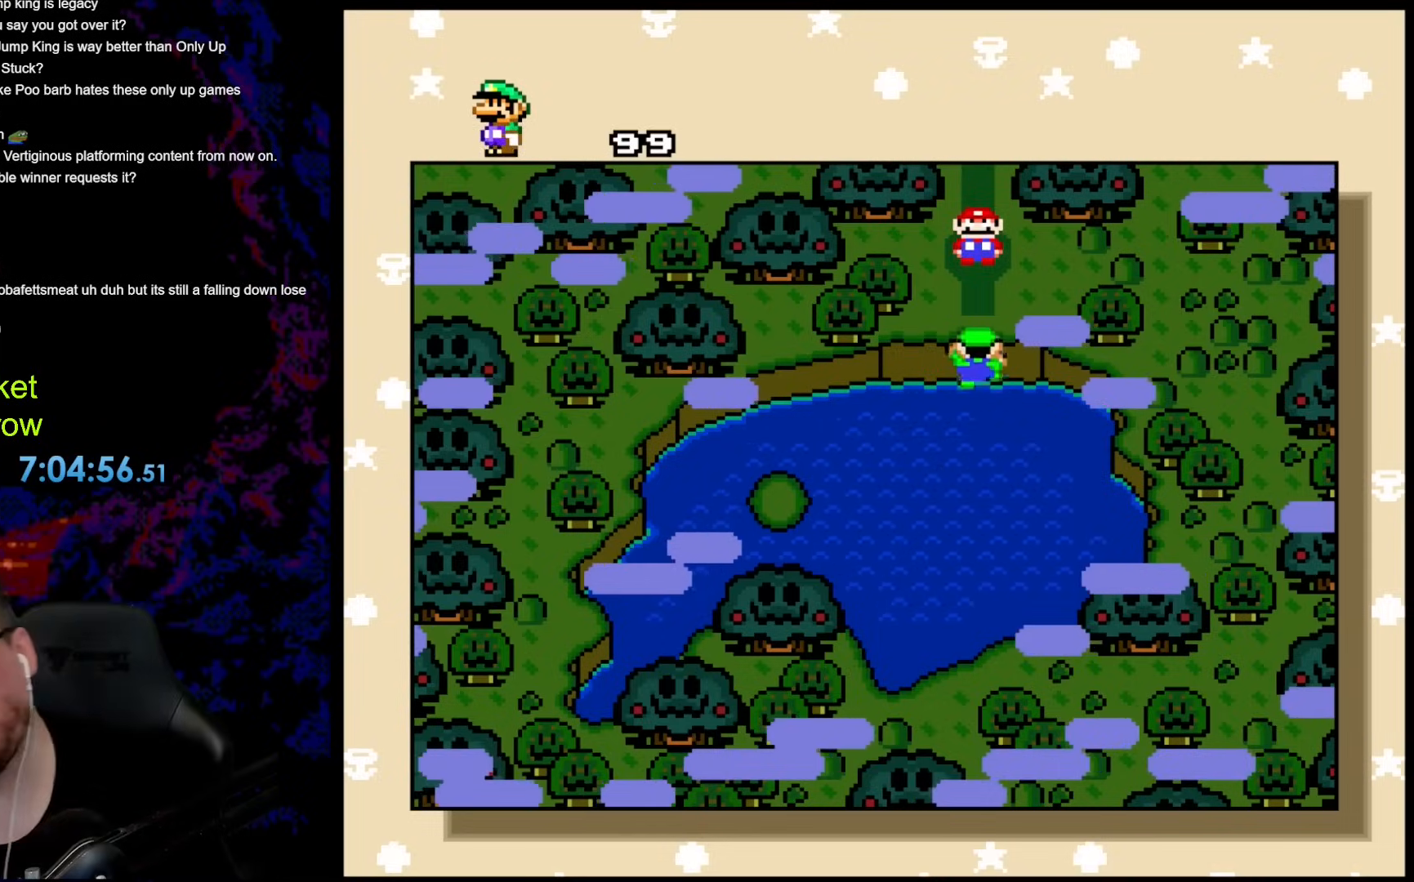
{"buttons": [], "events": []}